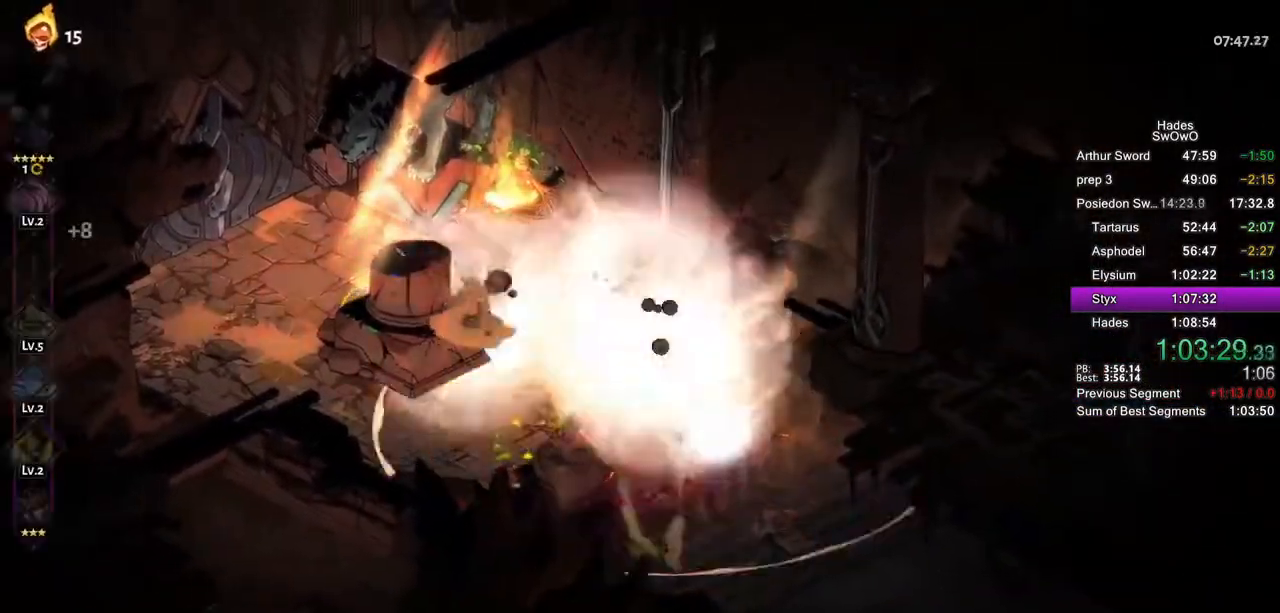
Gameplay with a controller (PlayStation layout); each line is a JSON object with the inputs held at the frame after it. "button_events" lists button changes between this image and that frame as [ms after this image, input, new state], when the widget could be followed in between (sticks are given only as held states). Not read: R1 R2 START.
{"buttons": ["CROSS"], "left_stick": "up-left", "right_stick": "center", "button_events": [[100, "CROSS", "down"], [167, "CROSS", "up"], [284, "CROSS", "down"], [350, "CROSS", "up"], [434, "CROSS", "down"]]}
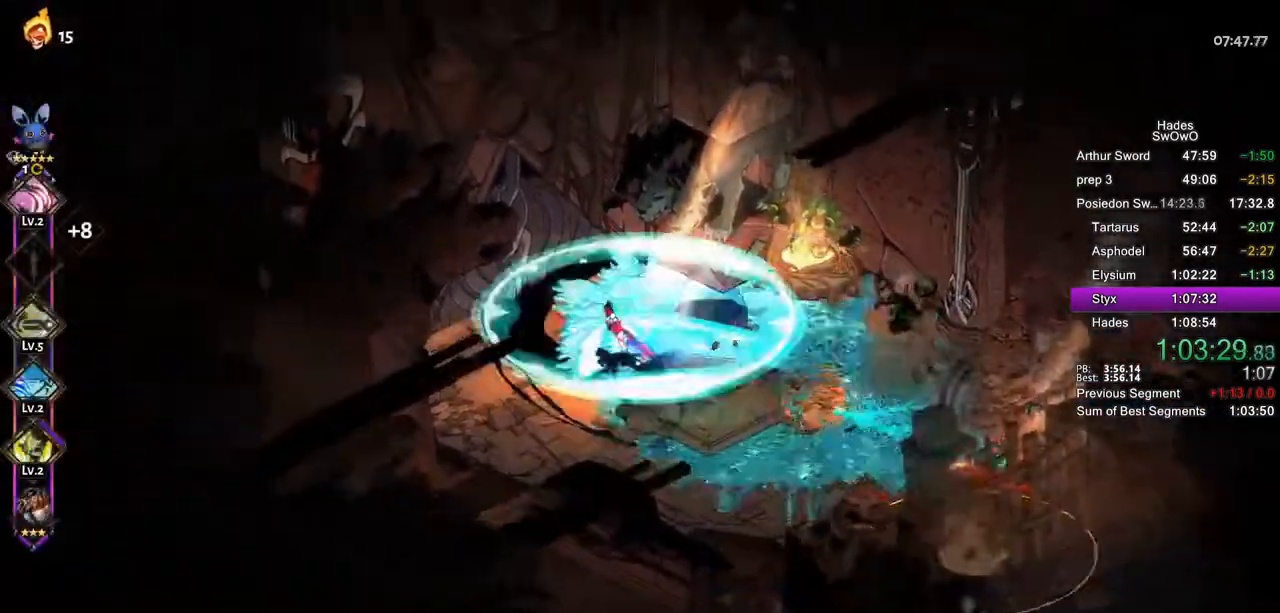
{"buttons": [], "left_stick": "center", "right_stick": "center", "button_events": [[50, "CROSS", "up"]]}
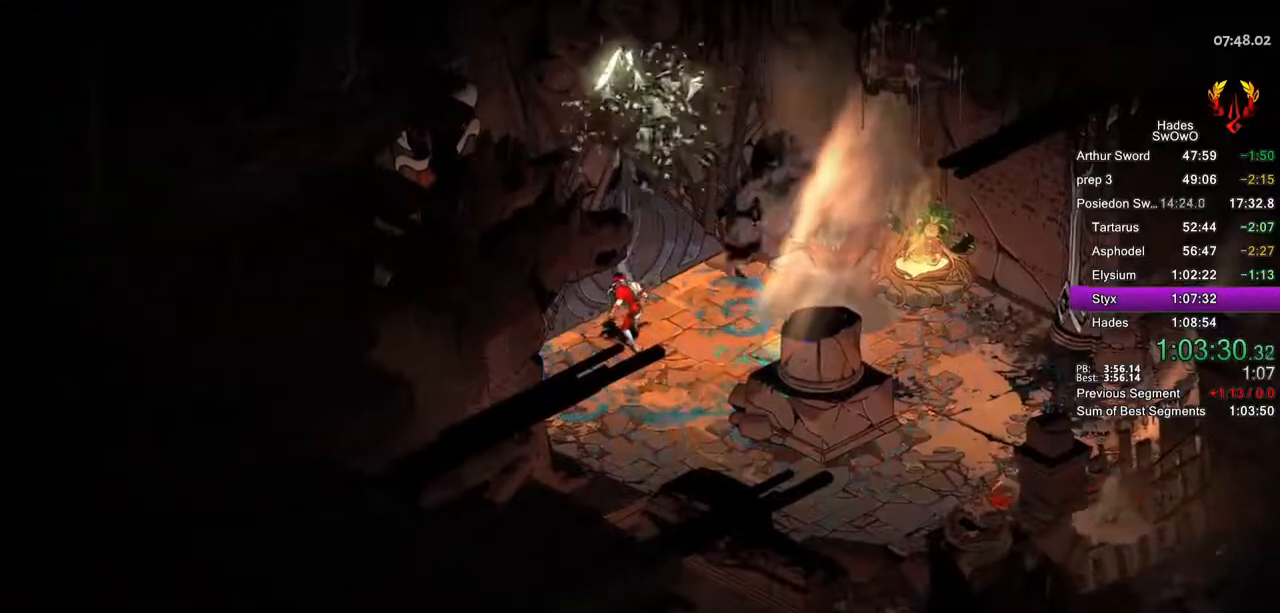
{"buttons": [], "left_stick": "center", "right_stick": "center", "button_events": []}
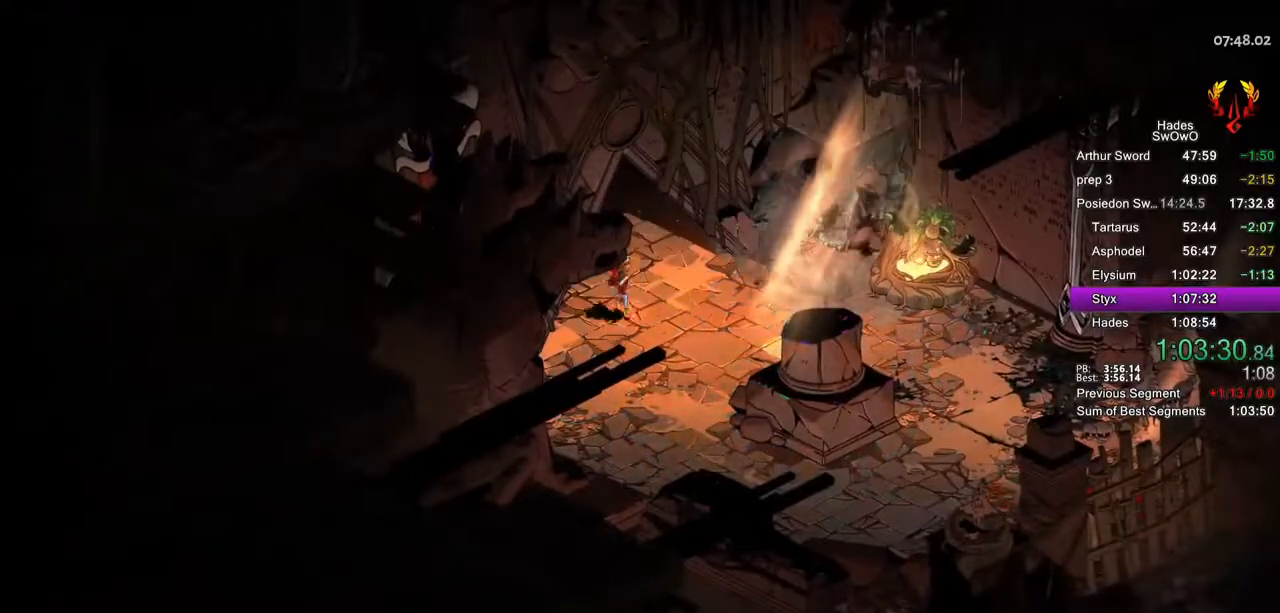
{"buttons": ["CROSS"], "left_stick": "center", "right_stick": "center", "button_events": [[66, "CROSS", "down"], [217, "CROSS", "up"], [300, "CROSS", "down"], [417, "CROSS", "up"], [500, "CROSS", "down"]]}
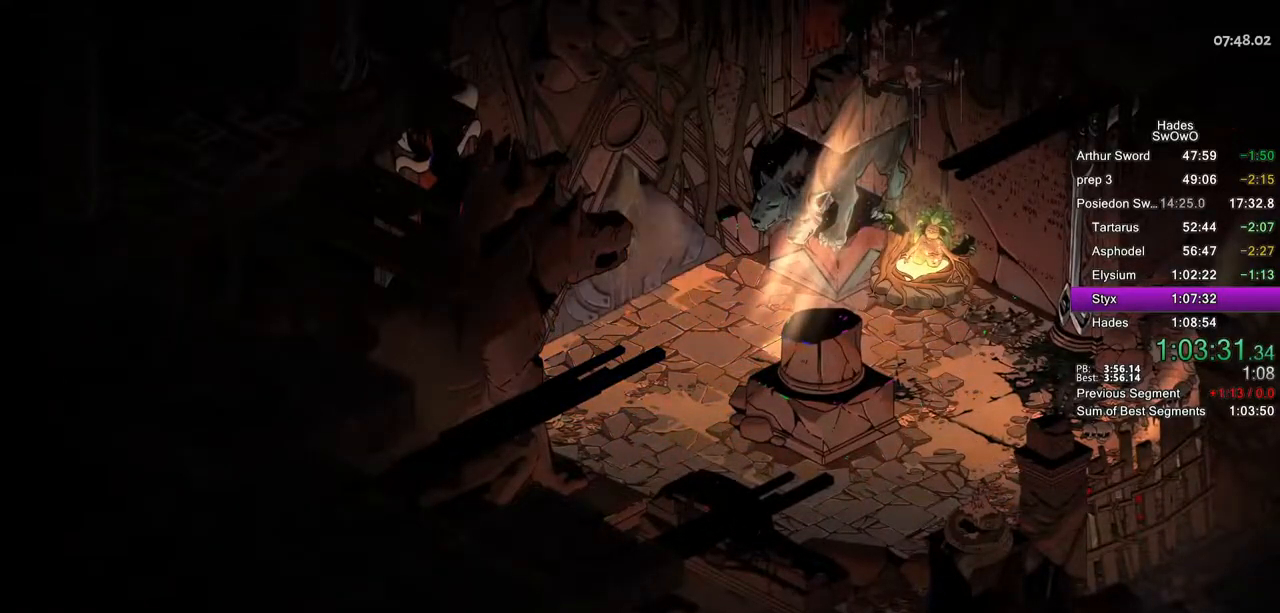
{"buttons": ["CROSS"], "left_stick": "center", "right_stick": "center", "button_events": [[100, "CROSS", "up"], [200, "CROSS", "down"], [300, "CROSS", "up"], [384, "CROSS", "down"]]}
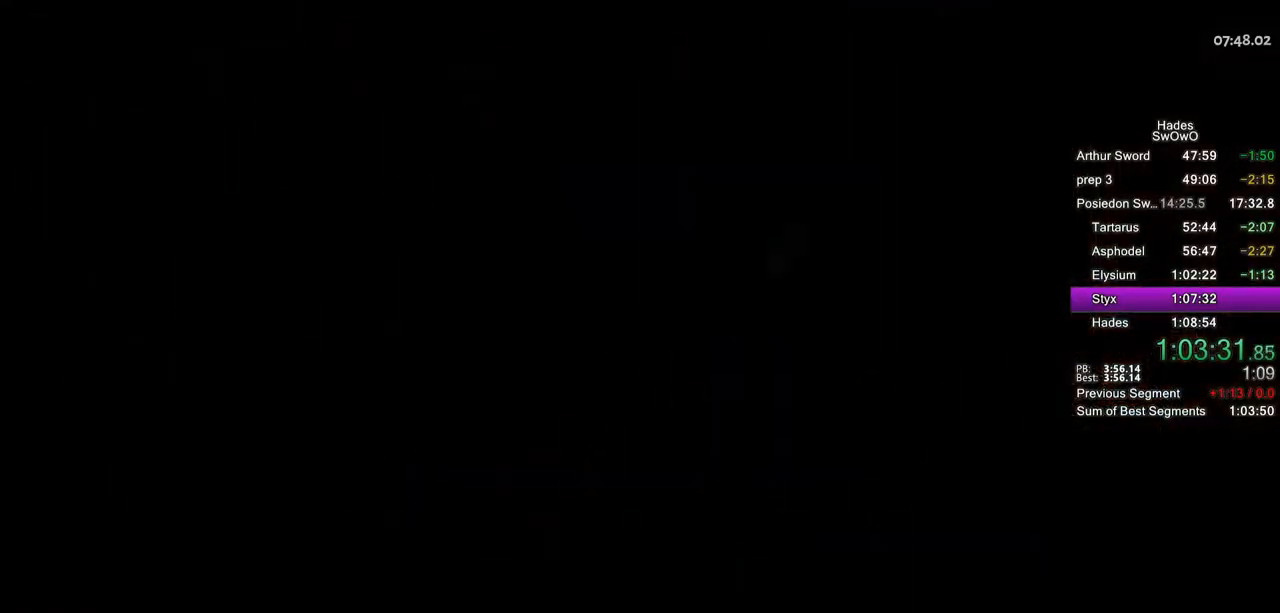
{"buttons": [], "left_stick": "up-left", "right_stick": "center", "button_events": [[16, "CROSS", "up"], [83, "CROSS", "down"], [217, "CROSS", "up"]]}
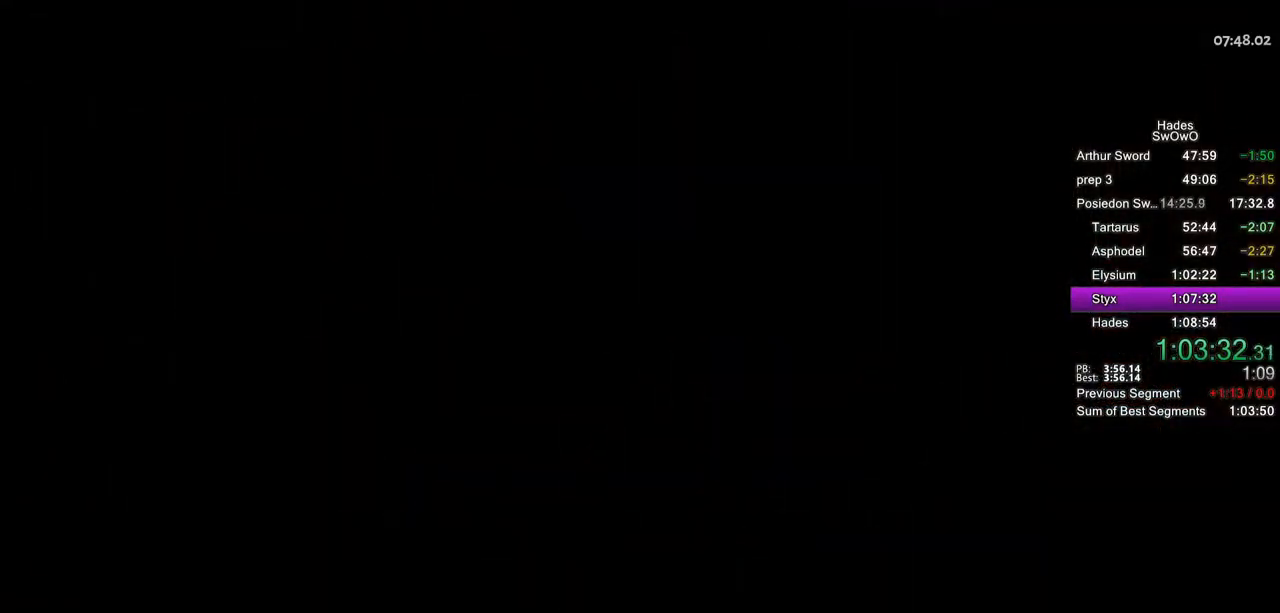
{"buttons": [], "left_stick": "up-left", "right_stick": "center", "button_events": []}
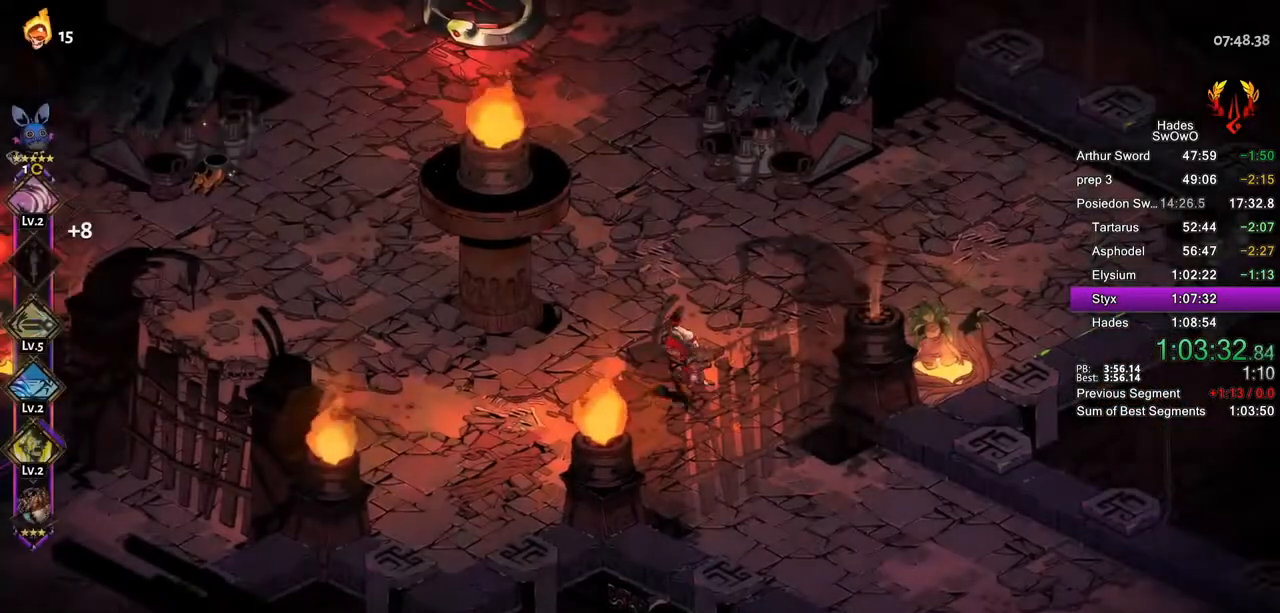
{"buttons": ["CROSS"], "left_stick": "up-left", "right_stick": "center", "button_events": [[483, "CROSS", "down"]]}